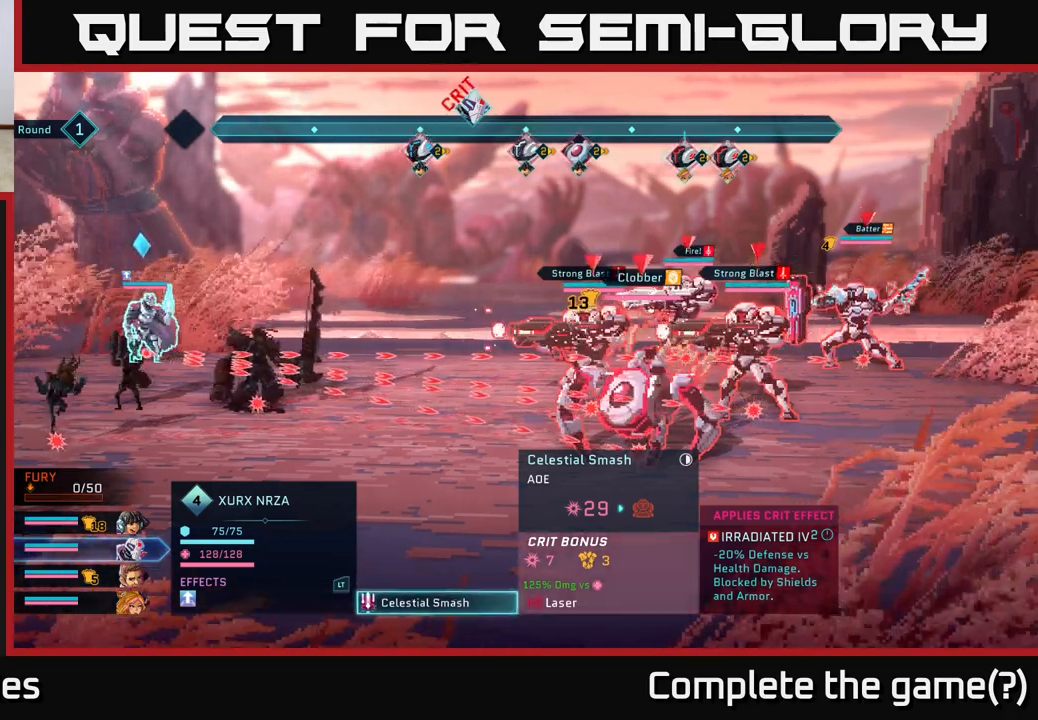
Gameplay with a controller (Xbox layout); each line is a JSON object with the inputs held at the frame after it. "events" lists button and stick changes between this image and that frame as [ms after this image, input, new state], when the widget could be followed in between.
{"buttons": [], "left_stick": "center", "right_stick": "center", "events": [[250, "B", "down"], [333, "B", "up"]]}
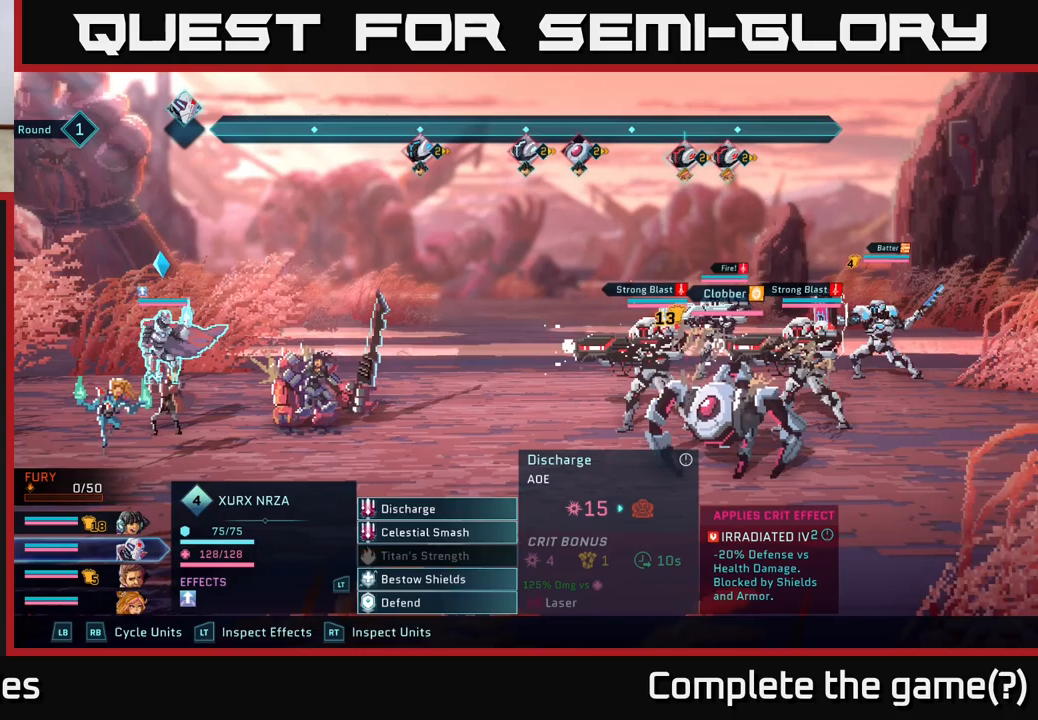
{"buttons": [], "left_stick": "center", "right_stick": "center", "events": [[267, "left_stick", "down"], [450, "left_stick", "center"]]}
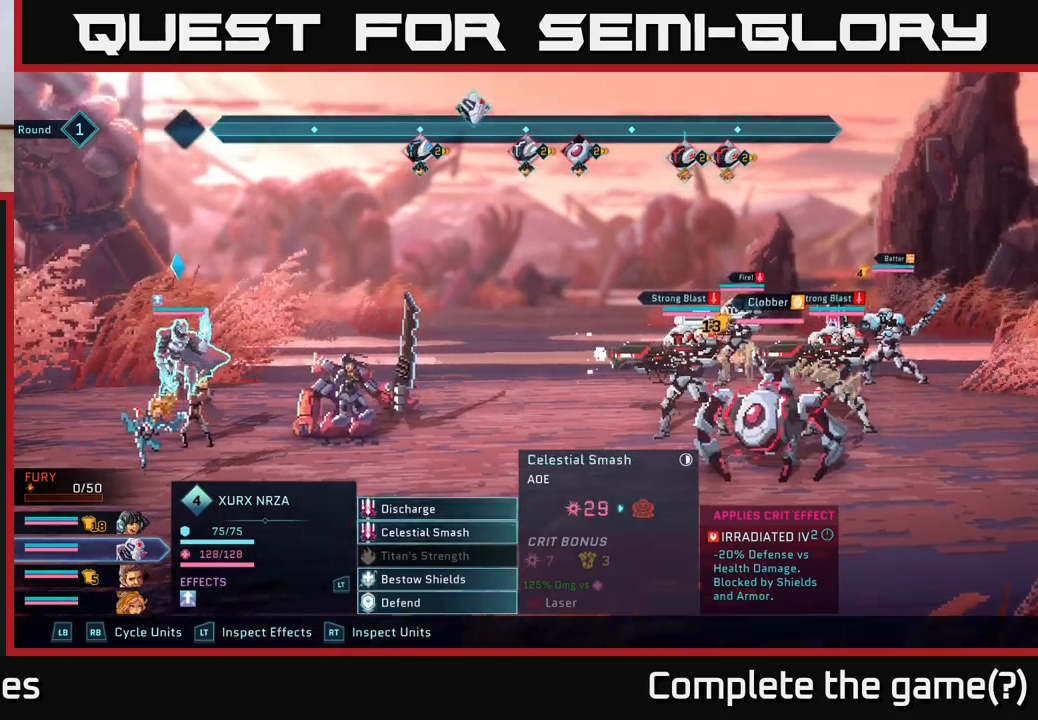
{"buttons": [], "left_stick": "center", "right_stick": "center", "events": [[17, "left_stick", "up"], [183, "left_stick", "center"]]}
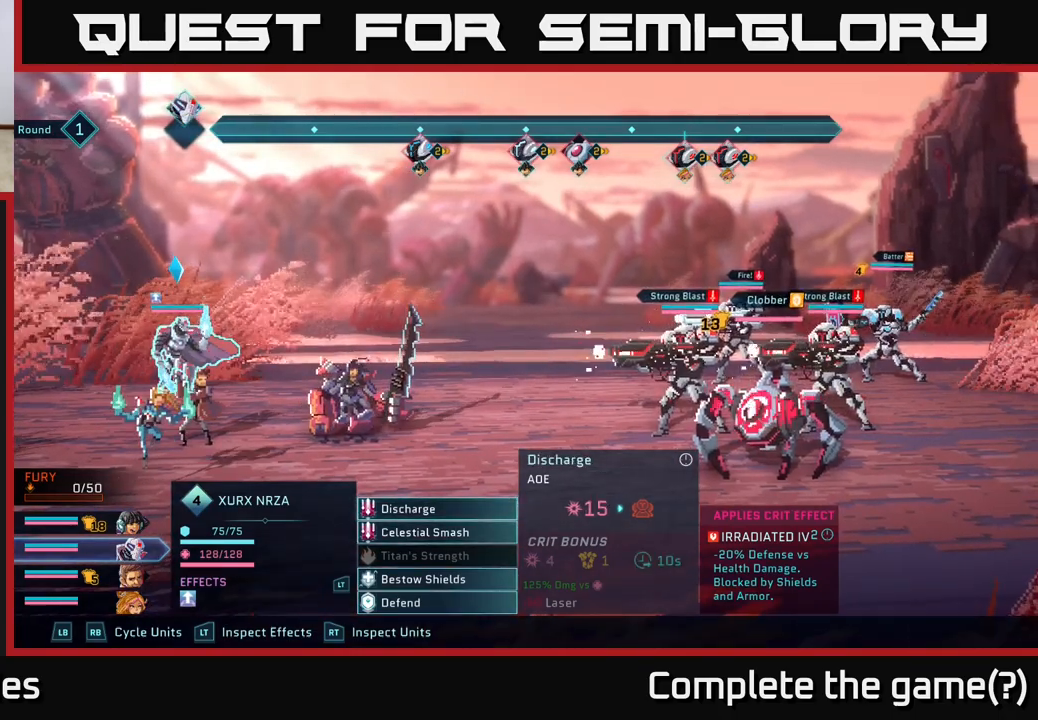
{"buttons": [], "left_stick": "center", "right_stick": "center", "events": []}
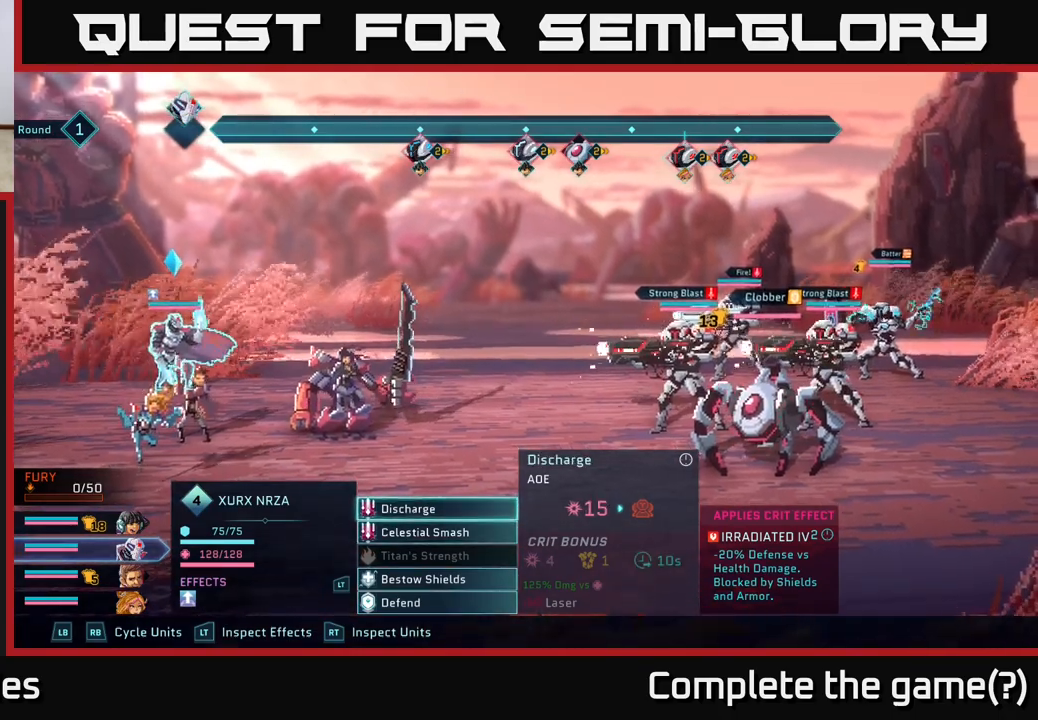
{"buttons": [], "left_stick": "center", "right_stick": "center", "events": []}
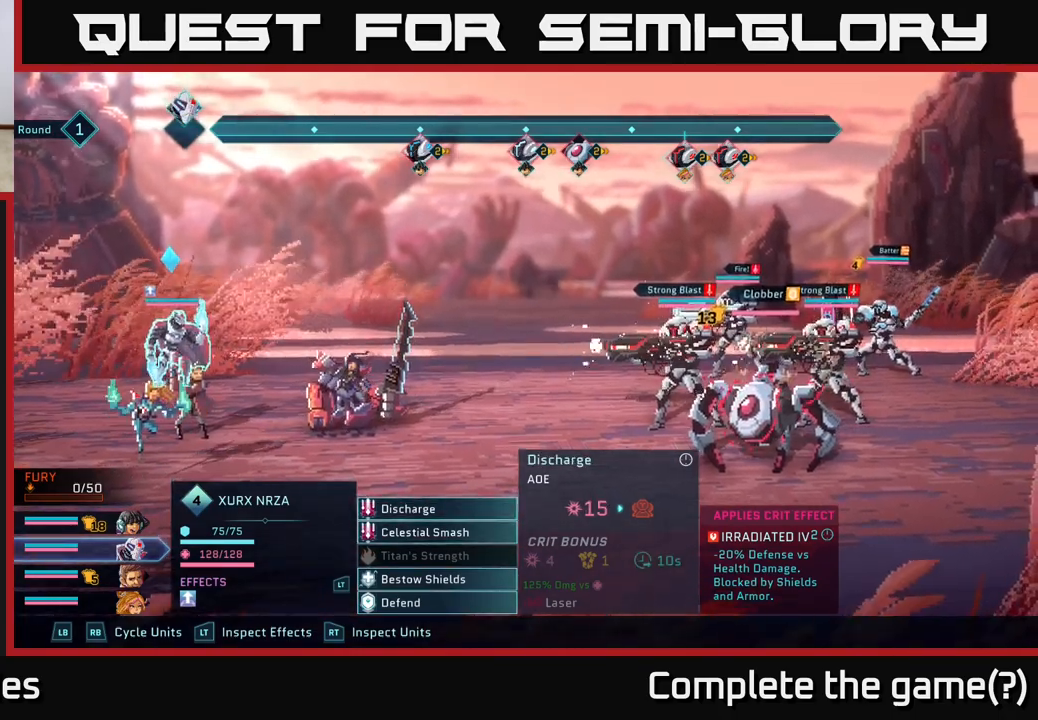
{"buttons": [], "left_stick": "center", "right_stick": "center", "events": []}
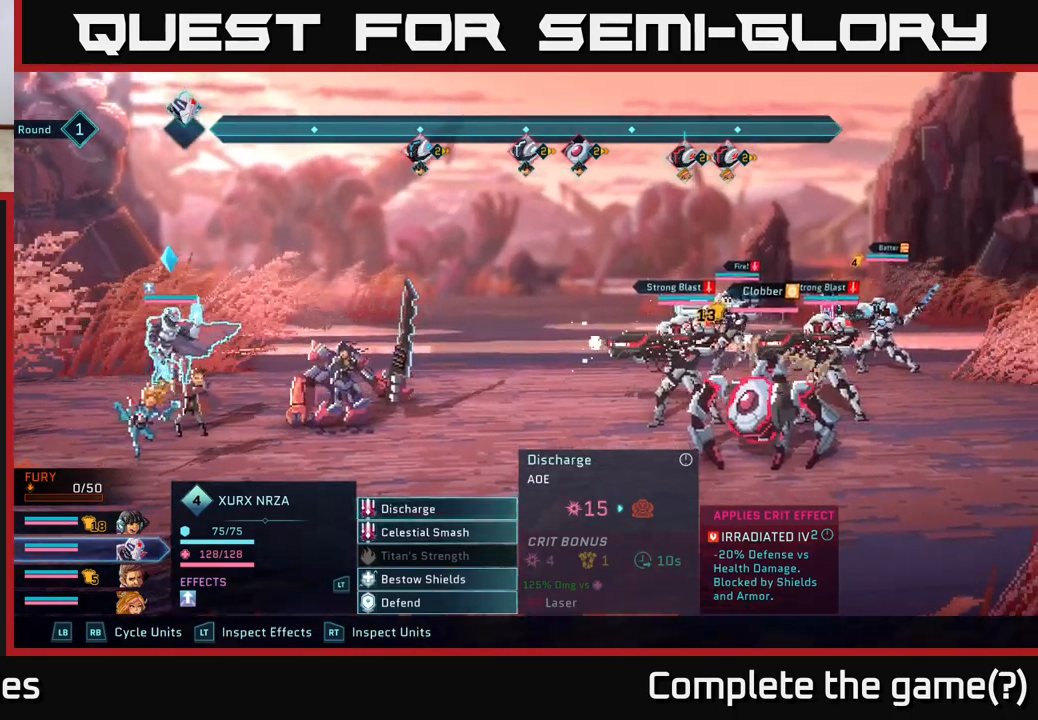
{"buttons": [], "left_stick": "center", "right_stick": "center", "events": []}
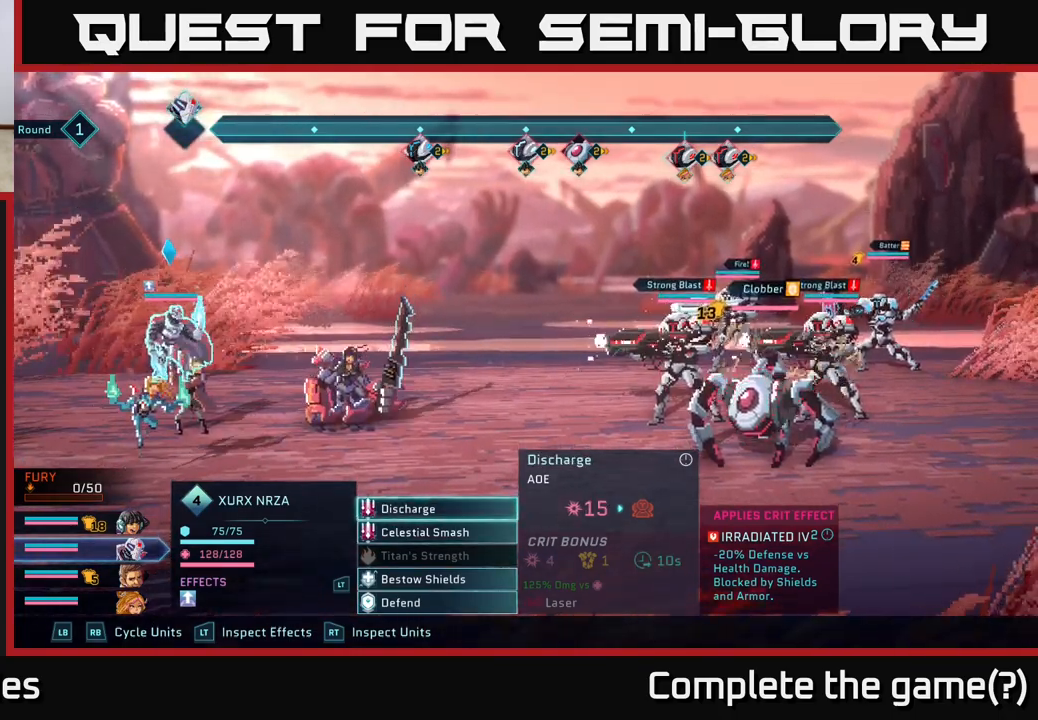
{"buttons": [], "left_stick": "center", "right_stick": "center", "events": []}
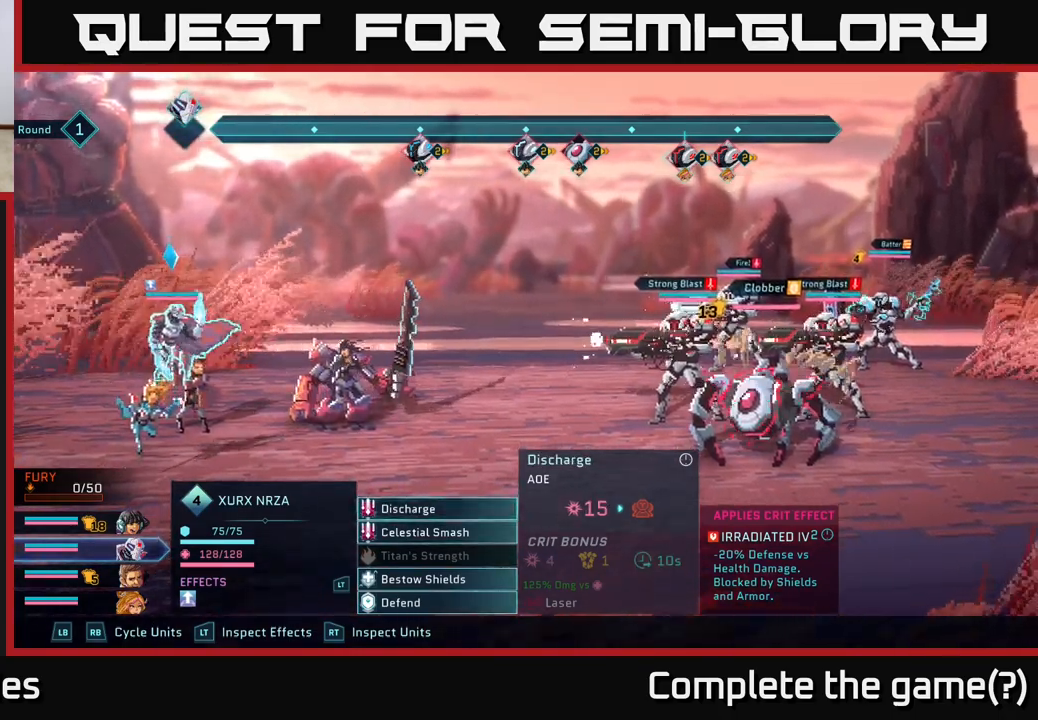
{"buttons": [], "left_stick": "center", "right_stick": "center", "events": []}
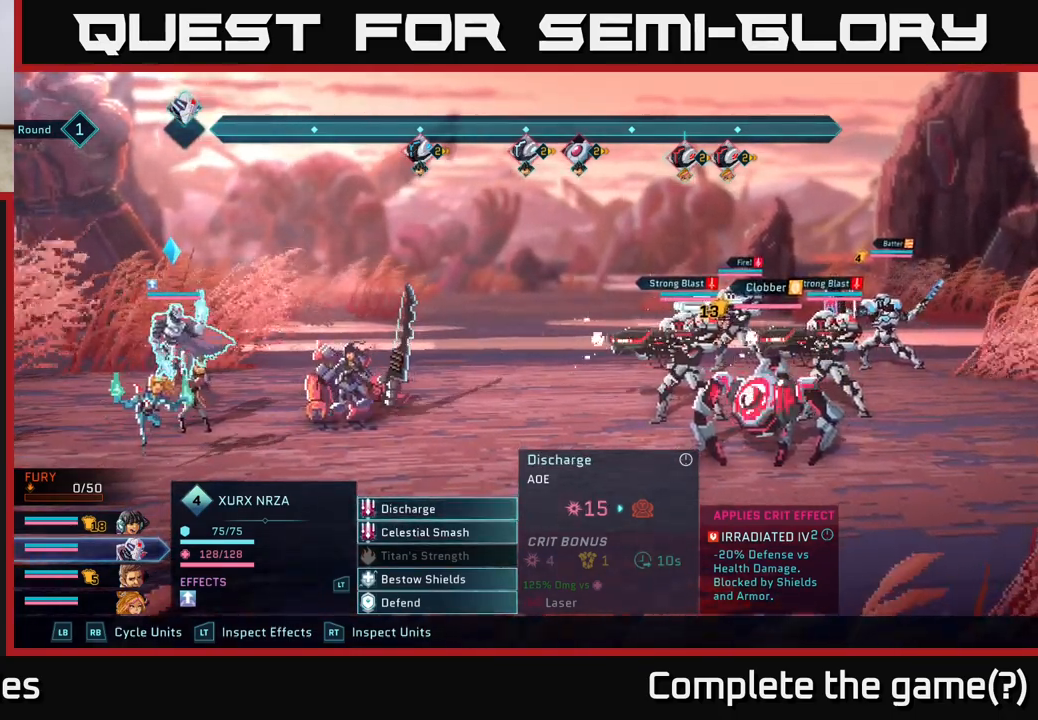
{"buttons": [], "left_stick": "center", "right_stick": "center", "events": []}
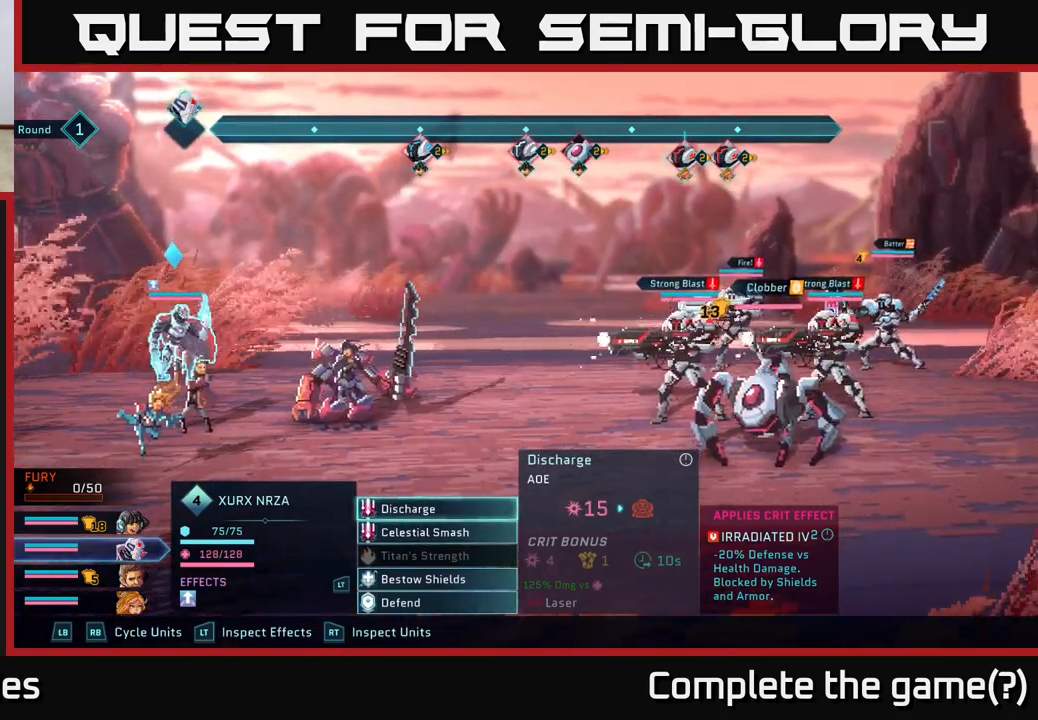
{"buttons": [], "left_stick": "center", "right_stick": "center", "events": [[133, "A", "down"], [217, "A", "up"]]}
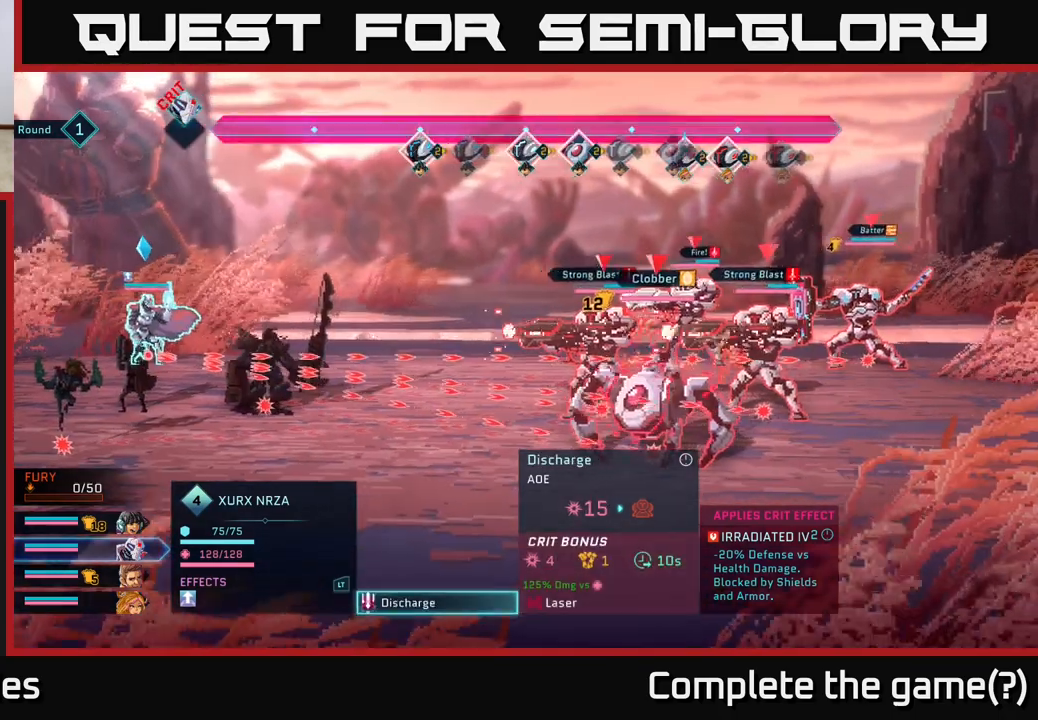
{"buttons": [], "left_stick": "center", "right_stick": "center", "events": []}